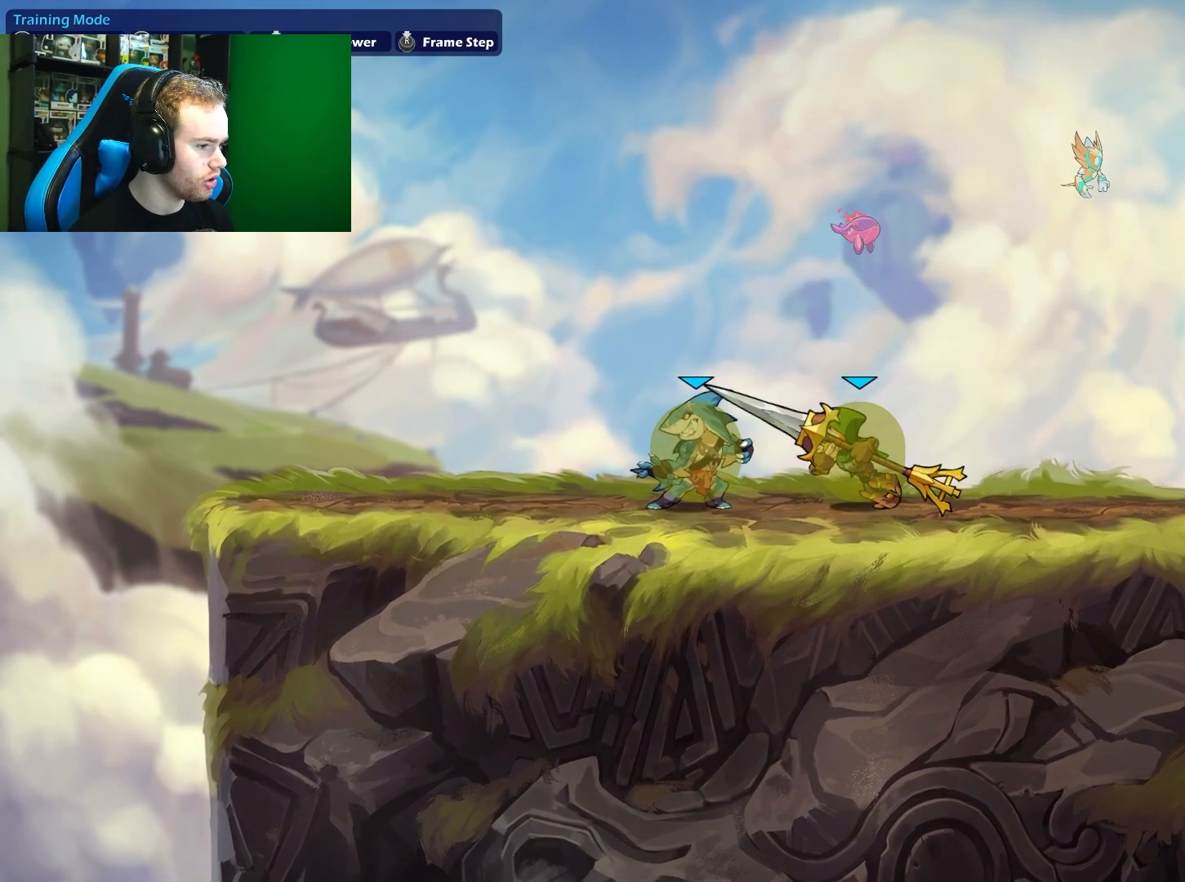
Gameplay with a controller (Xbox layout); each line is a JSON object with the inputs held at the frame after it. "events" lists button and stick changes between this image and that frame as [ms after this image, input, new state], when the widget could be followed in between.
{"buttons": [], "left_stick": "right", "right_stick": "center", "events": [[83, "X", "down"], [217, "X", "up"], [450, "left_stick", "right"]]}
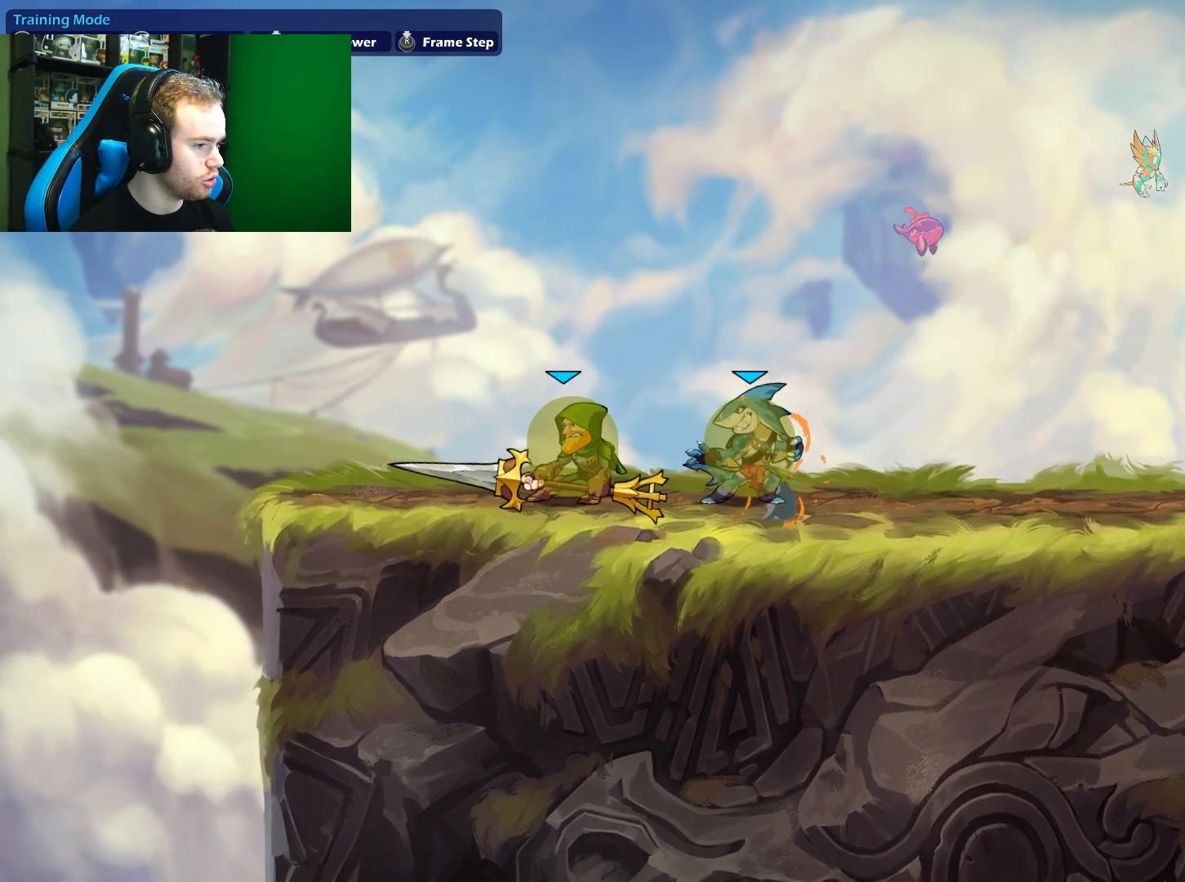
{"buttons": [], "left_stick": "right", "right_stick": "center", "events": [[17, "left_stick", "center"], [200, "left_stick", "left"], [367, "left_stick", "right"]]}
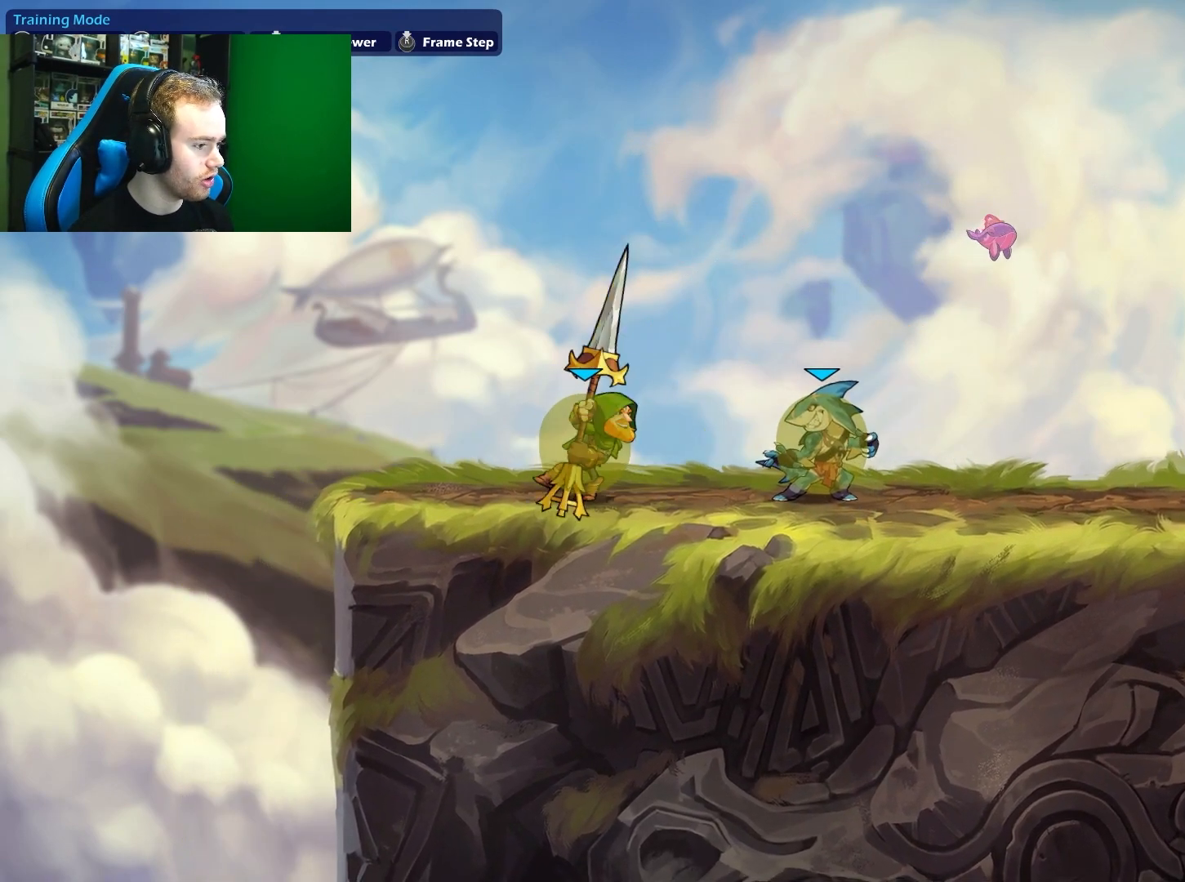
{"buttons": ["A"], "left_stick": "up-right", "right_stick": "center", "events": [[100, "X", "down"], [300, "left_stick", "up-right"], [317, "X", "up"], [483, "A", "down"]]}
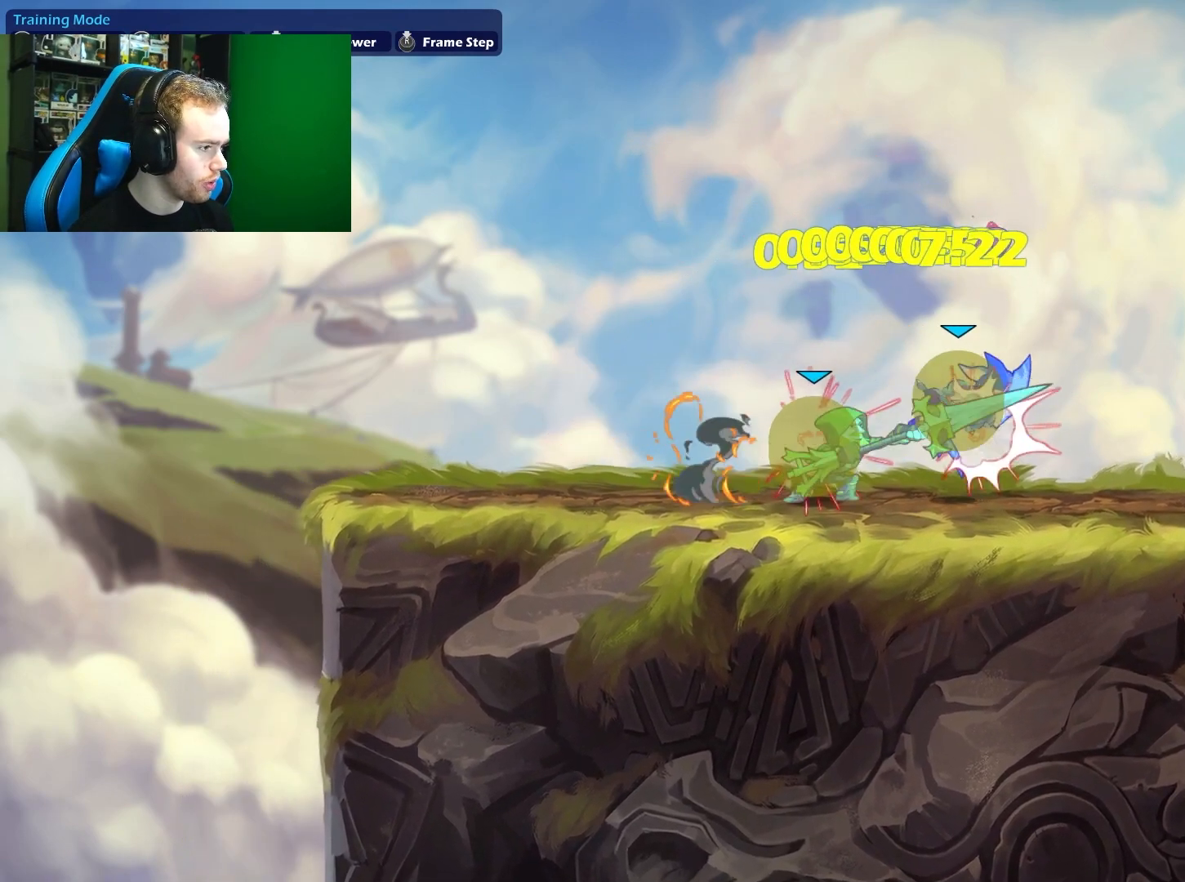
{"buttons": [], "left_stick": "up-right", "right_stick": "center", "events": [[17, "X", "down"], [183, "A", "up"], [400, "X", "up"]]}
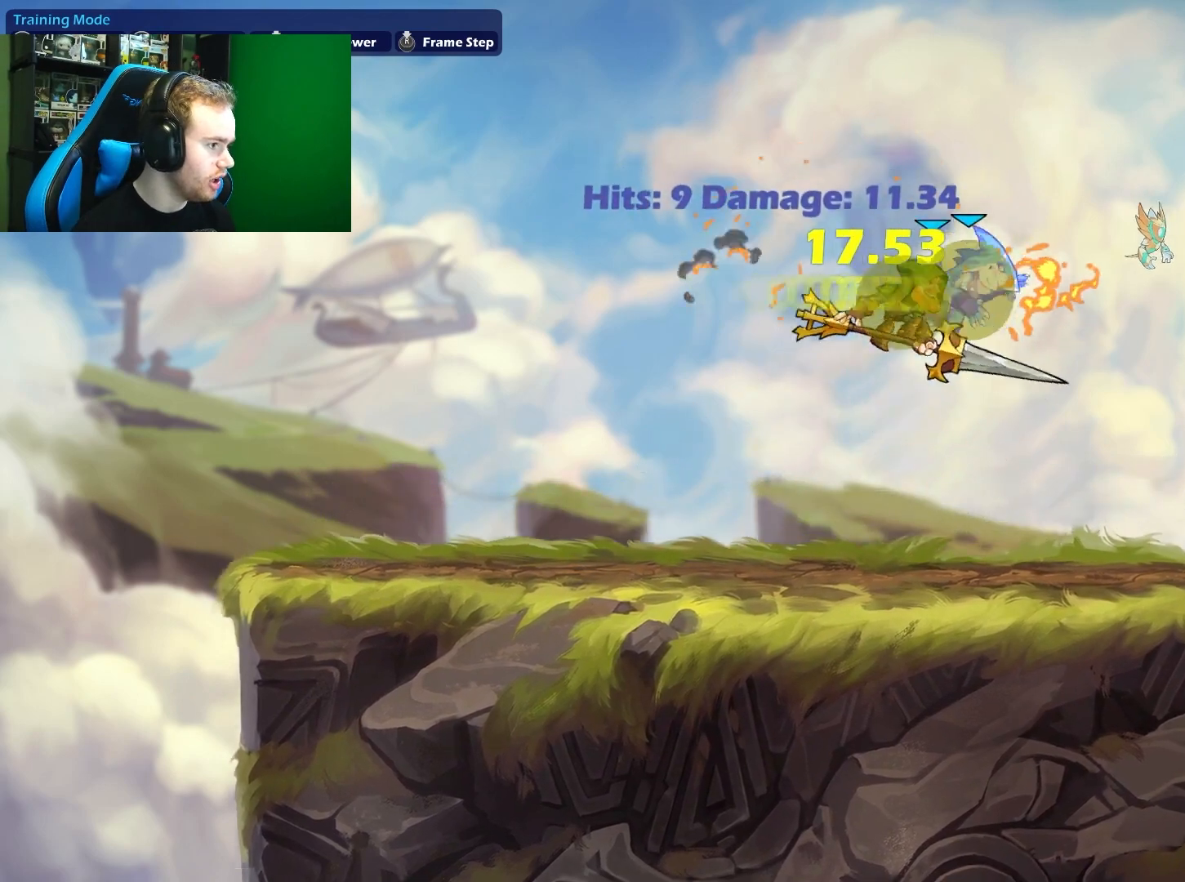
{"buttons": ["L1"], "left_stick": "left", "right_stick": "center", "events": [[200, "left_stick", "down-right"], [267, "left_stick", "down-left"], [433, "left_stick", "left"], [483, "L1", "down"]]}
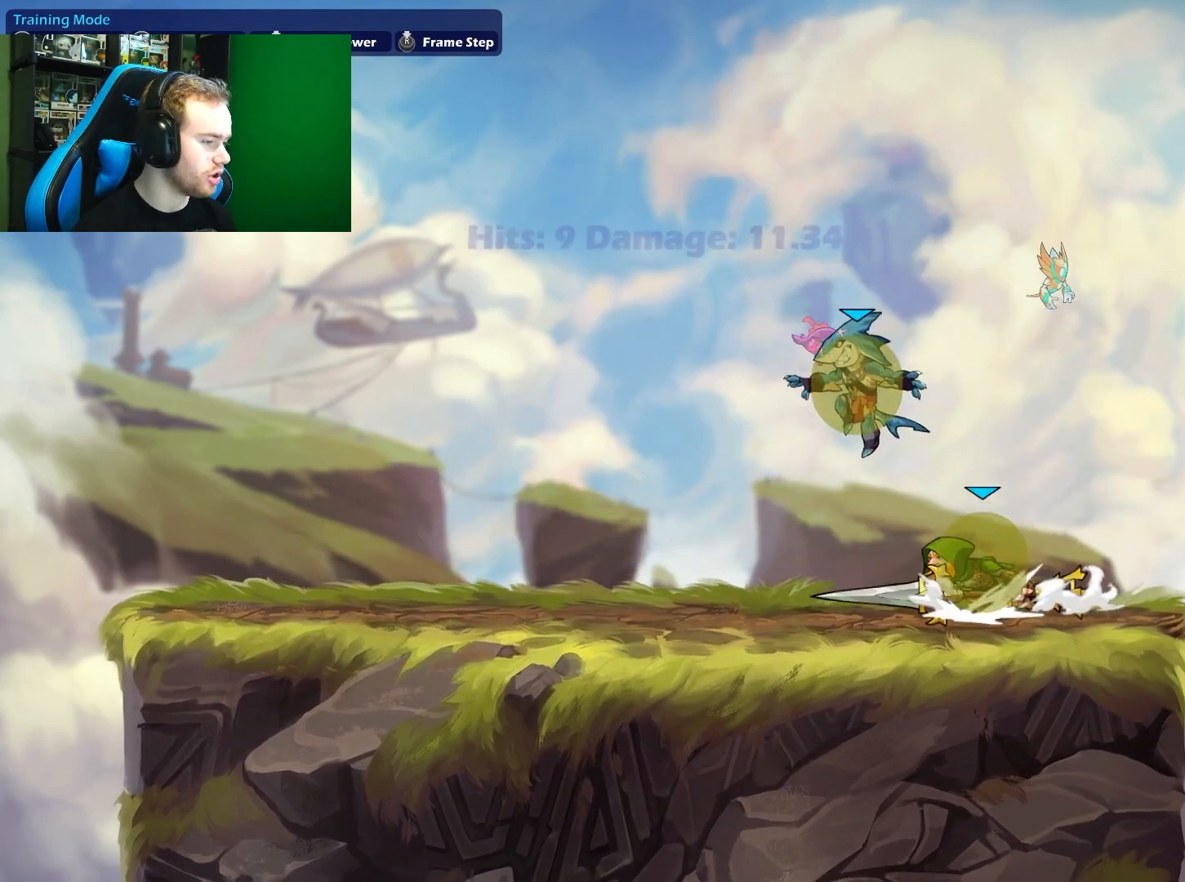
{"buttons": [], "left_stick": "down-left", "right_stick": "center", "events": [[83, "A", "down"], [117, "L1", "up"], [200, "left_stick", "down-left"], [250, "A", "up"], [333, "left_stick", "down-right"], [500, "left_stick", "down-left"]]}
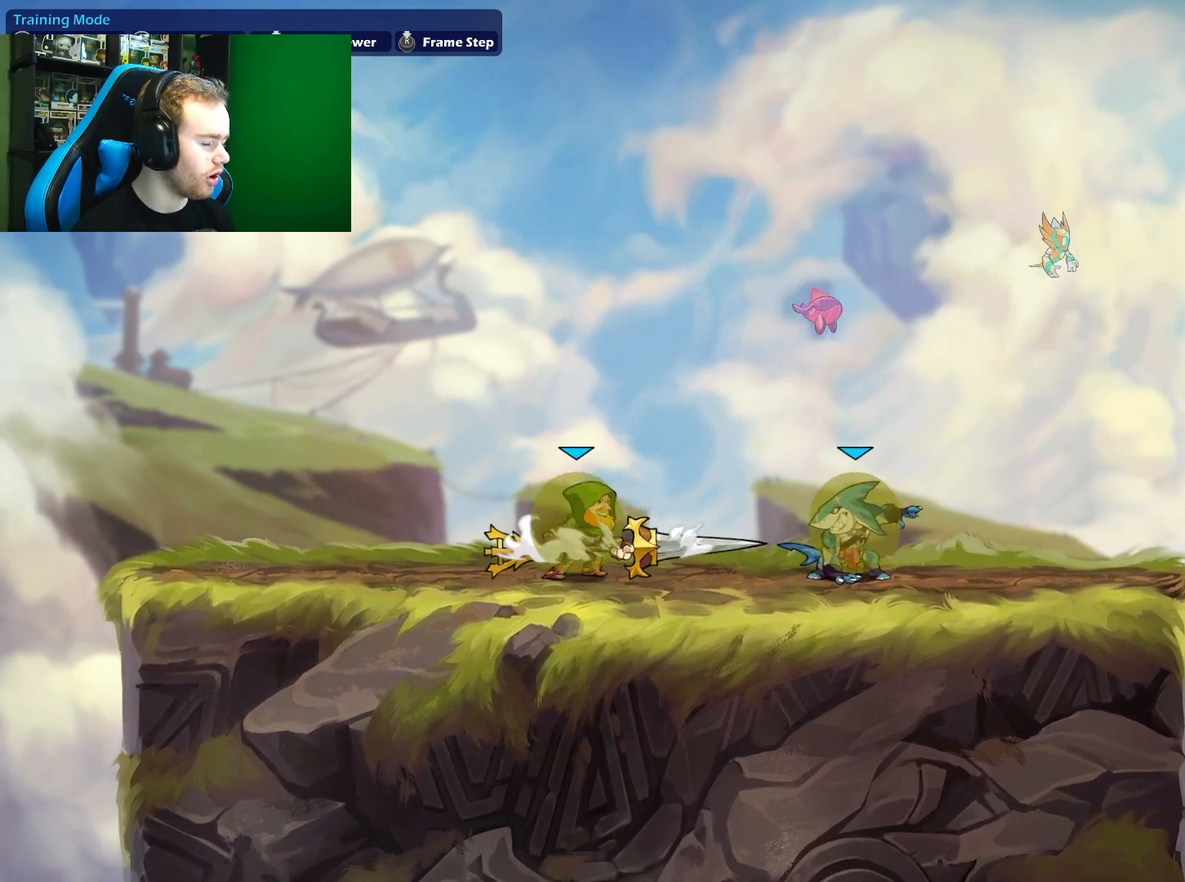
{"buttons": [], "left_stick": "down-left", "right_stick": "center", "events": [[217, "left_stick", "down-right"], [400, "left_stick", "down-left"]]}
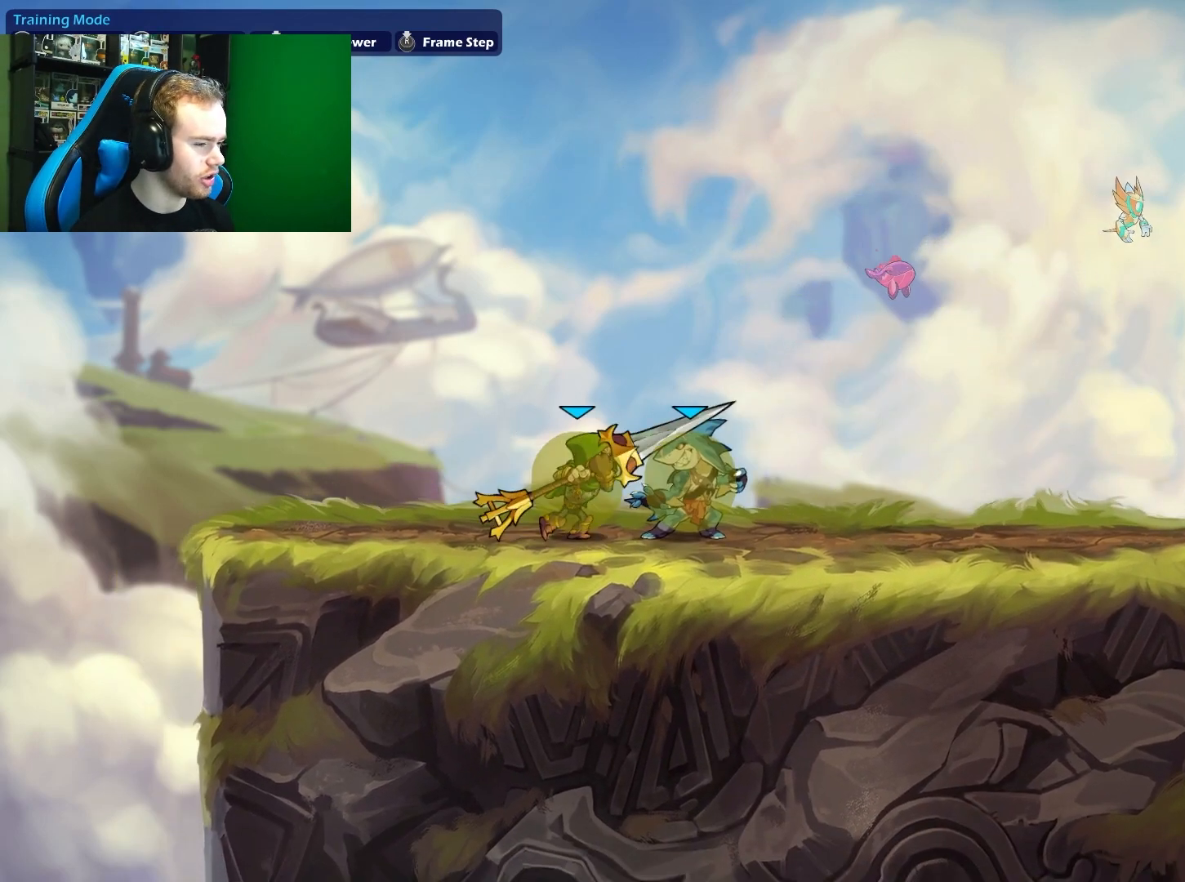
{"buttons": [], "left_stick": "center", "right_stick": "center", "events": [[17, "left_stick", "center"]]}
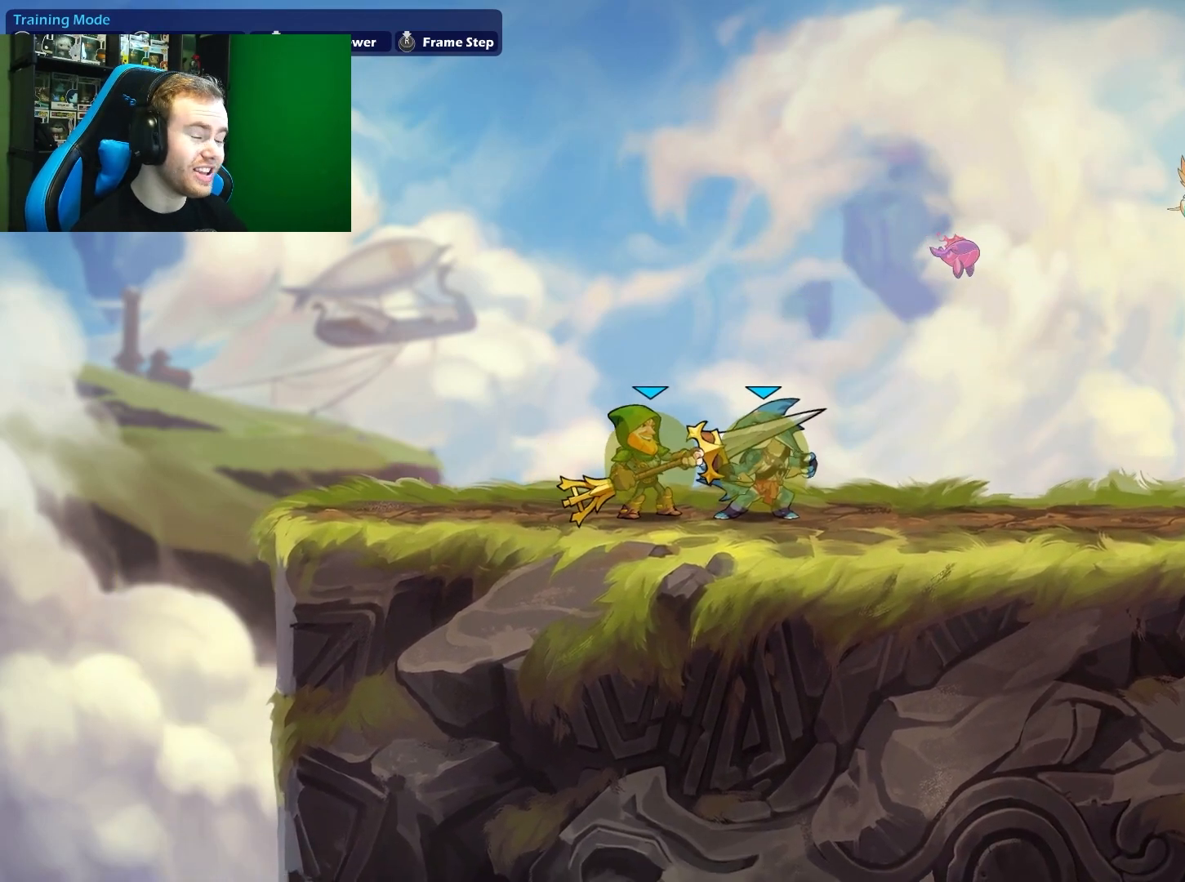
{"buttons": [], "left_stick": "center", "right_stick": "center", "events": []}
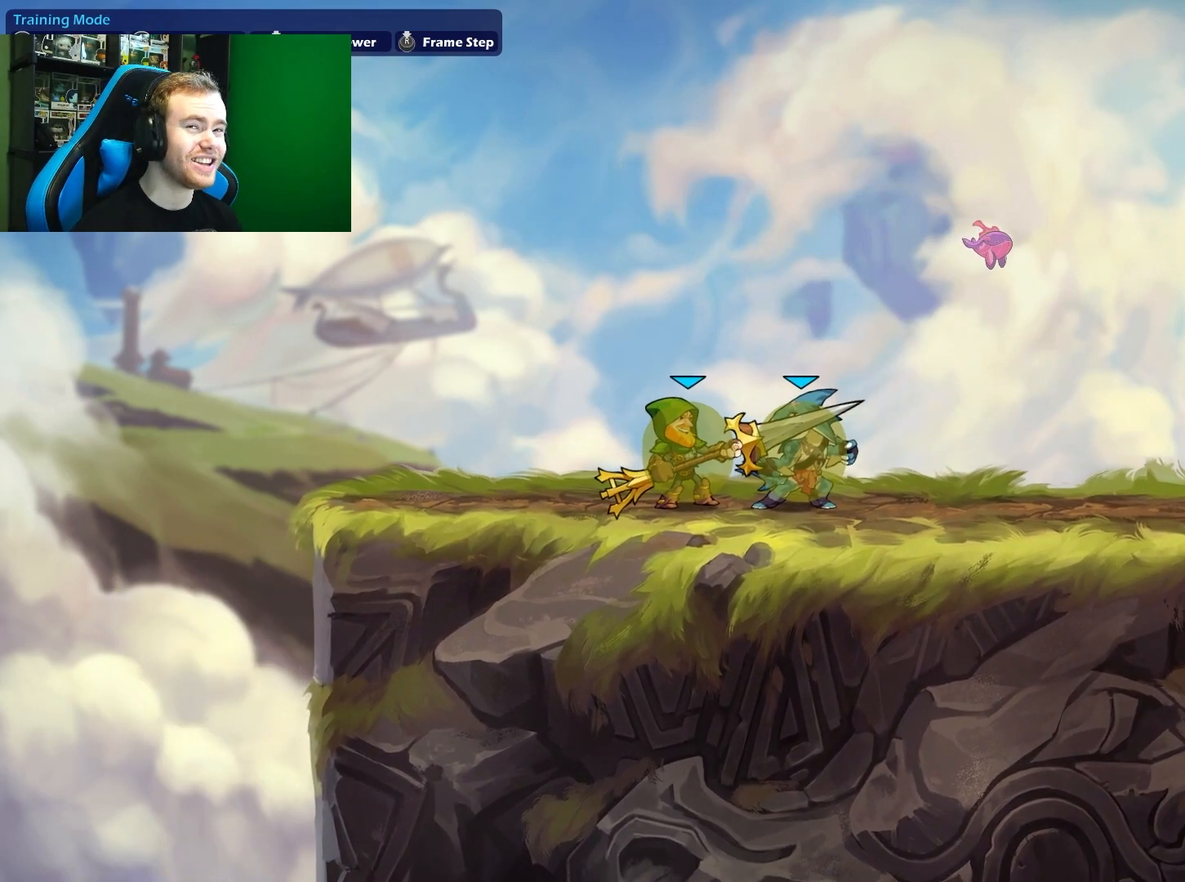
{"buttons": [], "left_stick": "center", "right_stick": "center", "events": []}
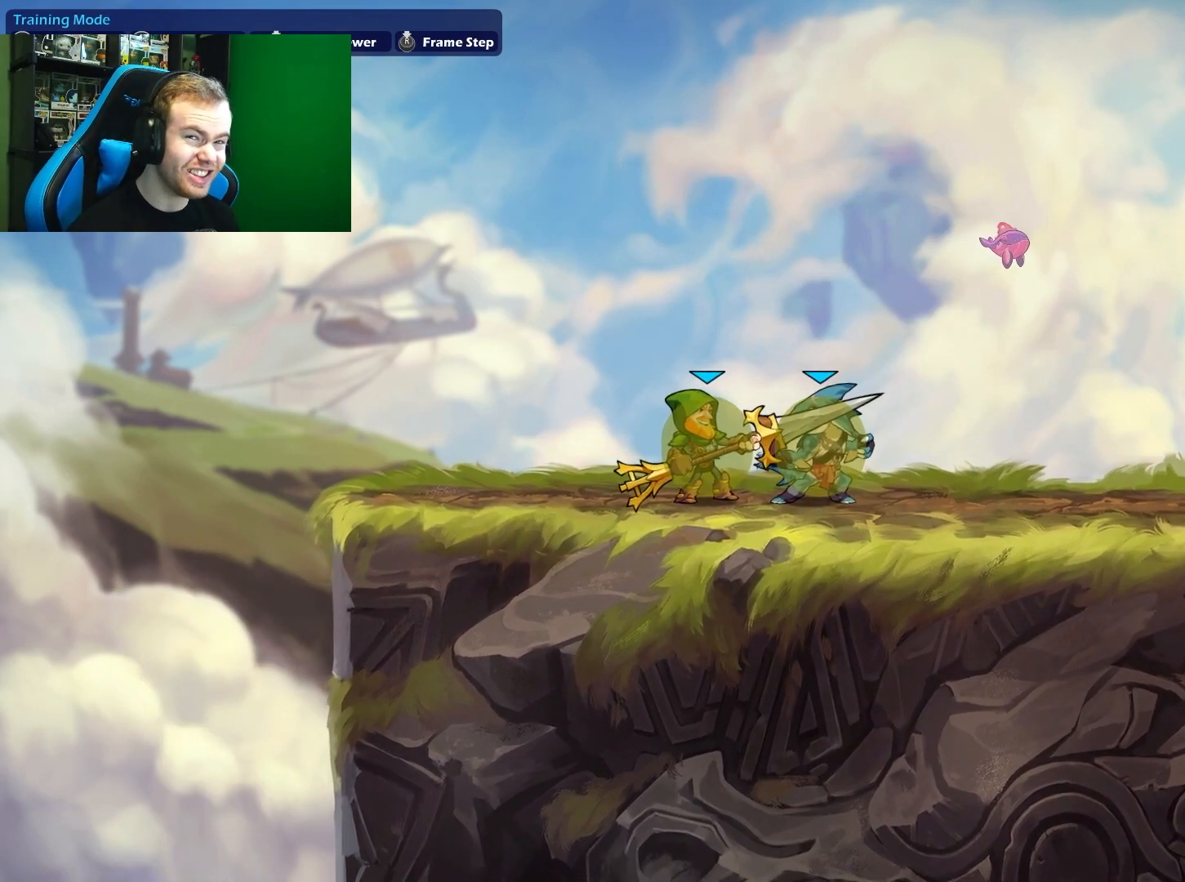
{"buttons": [], "left_stick": "center", "right_stick": "center", "events": []}
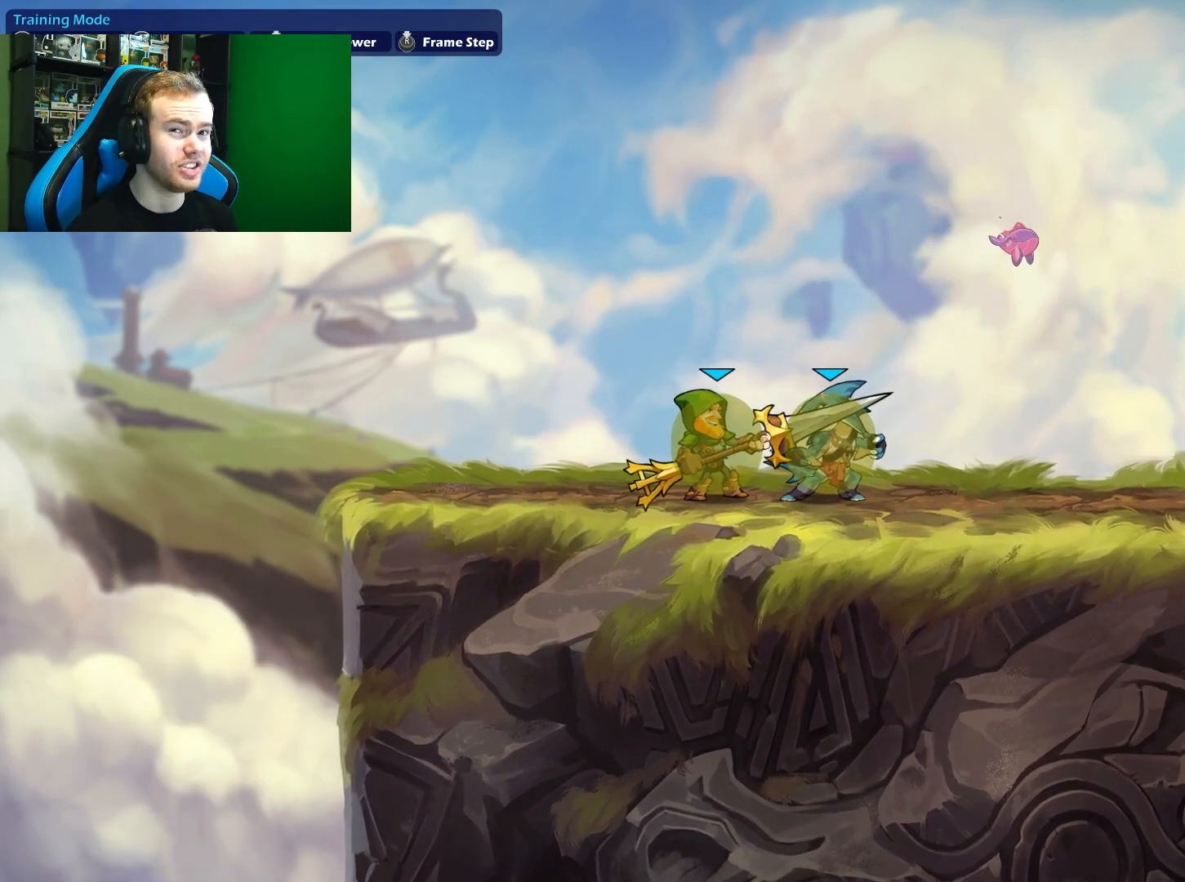
{"buttons": [], "left_stick": "center", "right_stick": "center", "events": []}
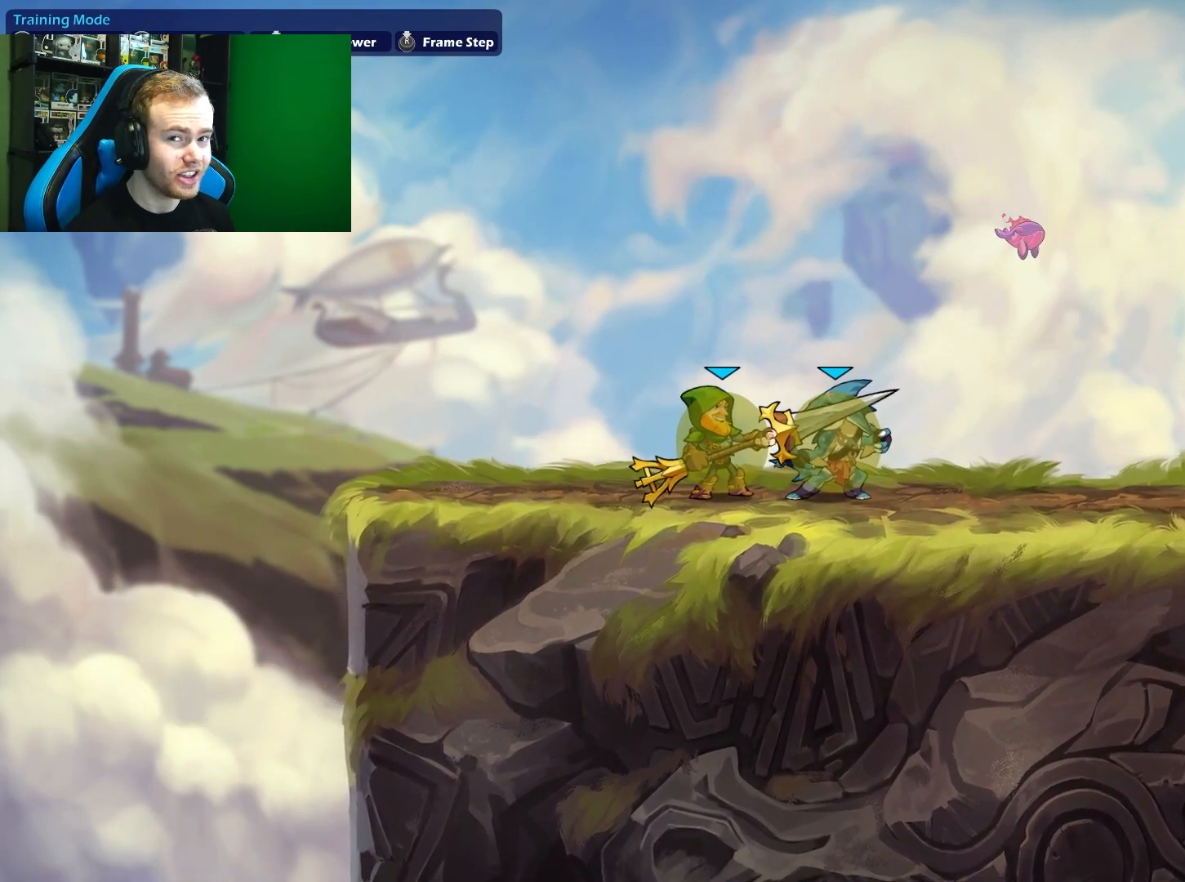
{"buttons": [], "left_stick": "center", "right_stick": "center", "events": []}
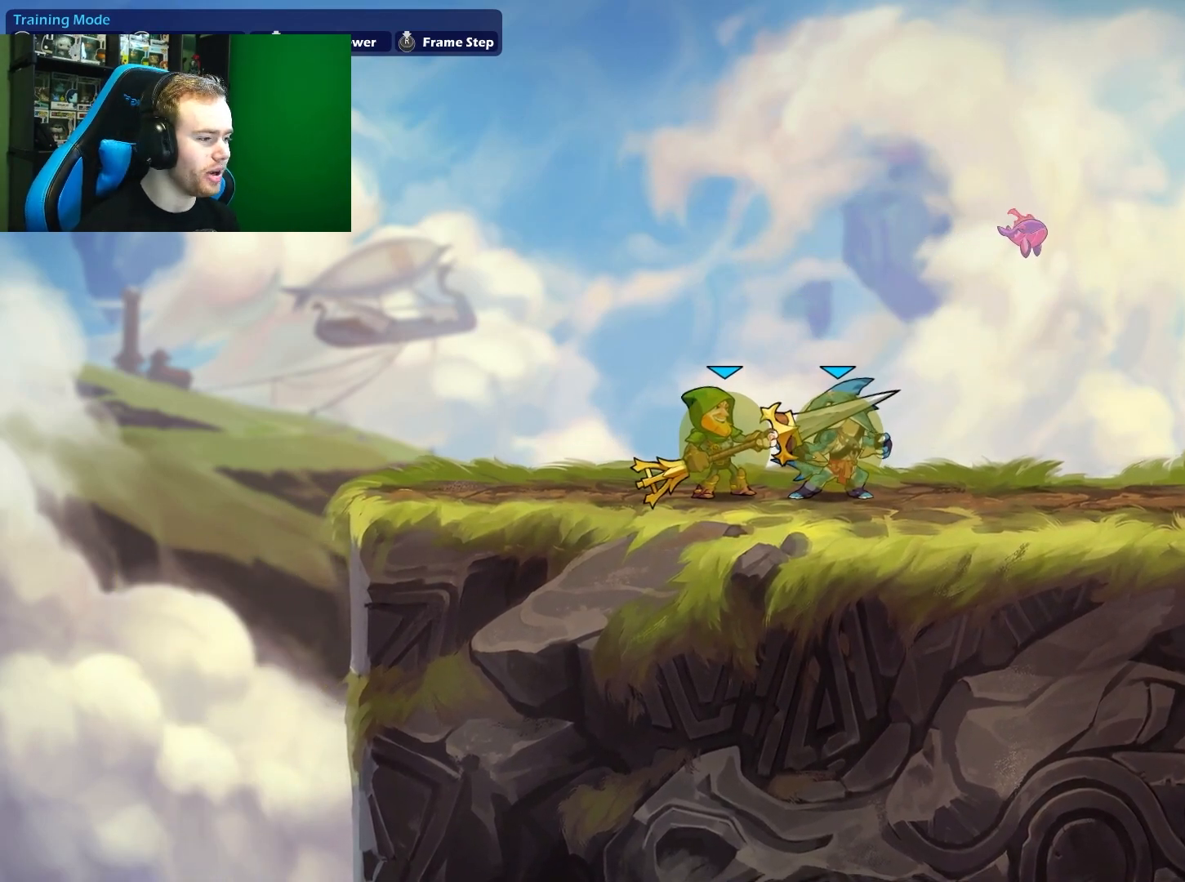
{"buttons": [], "left_stick": "center", "right_stick": "center", "events": []}
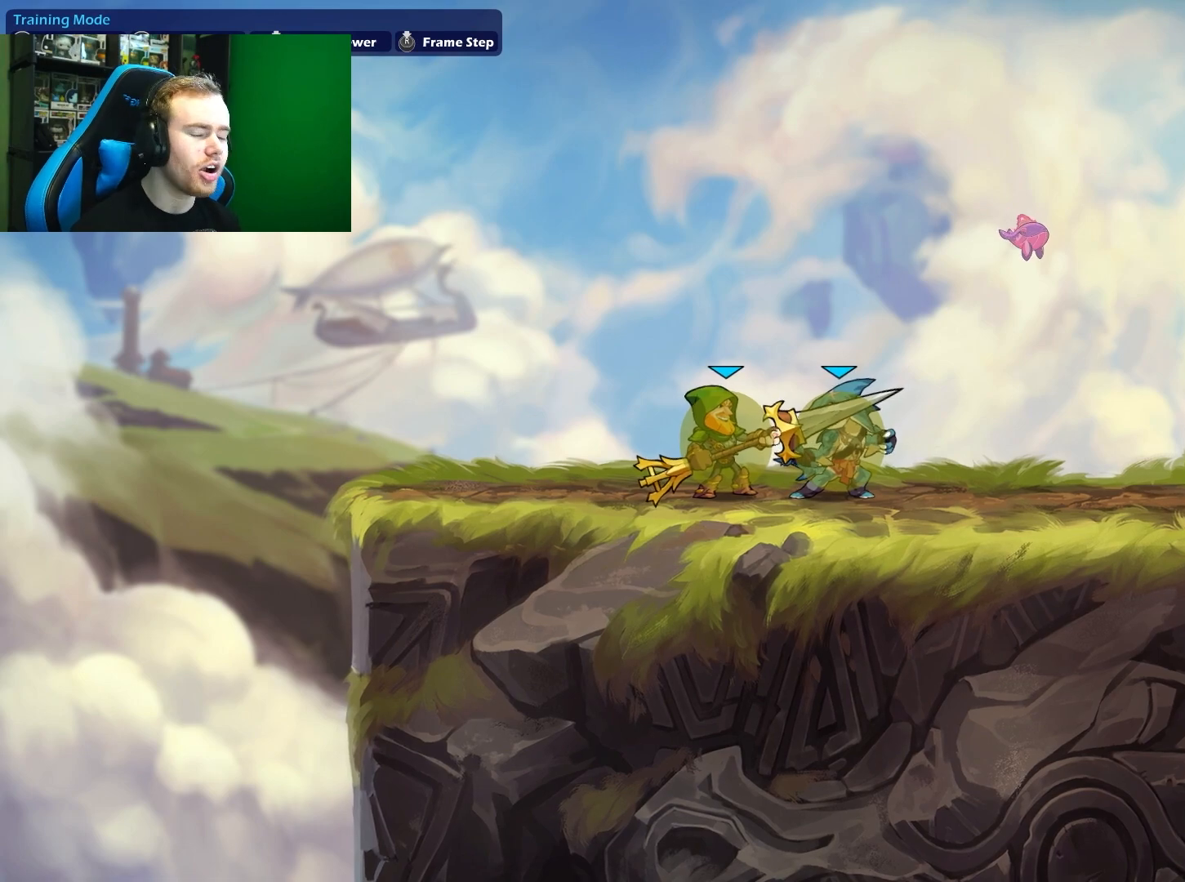
{"buttons": [], "left_stick": "center", "right_stick": "center", "events": []}
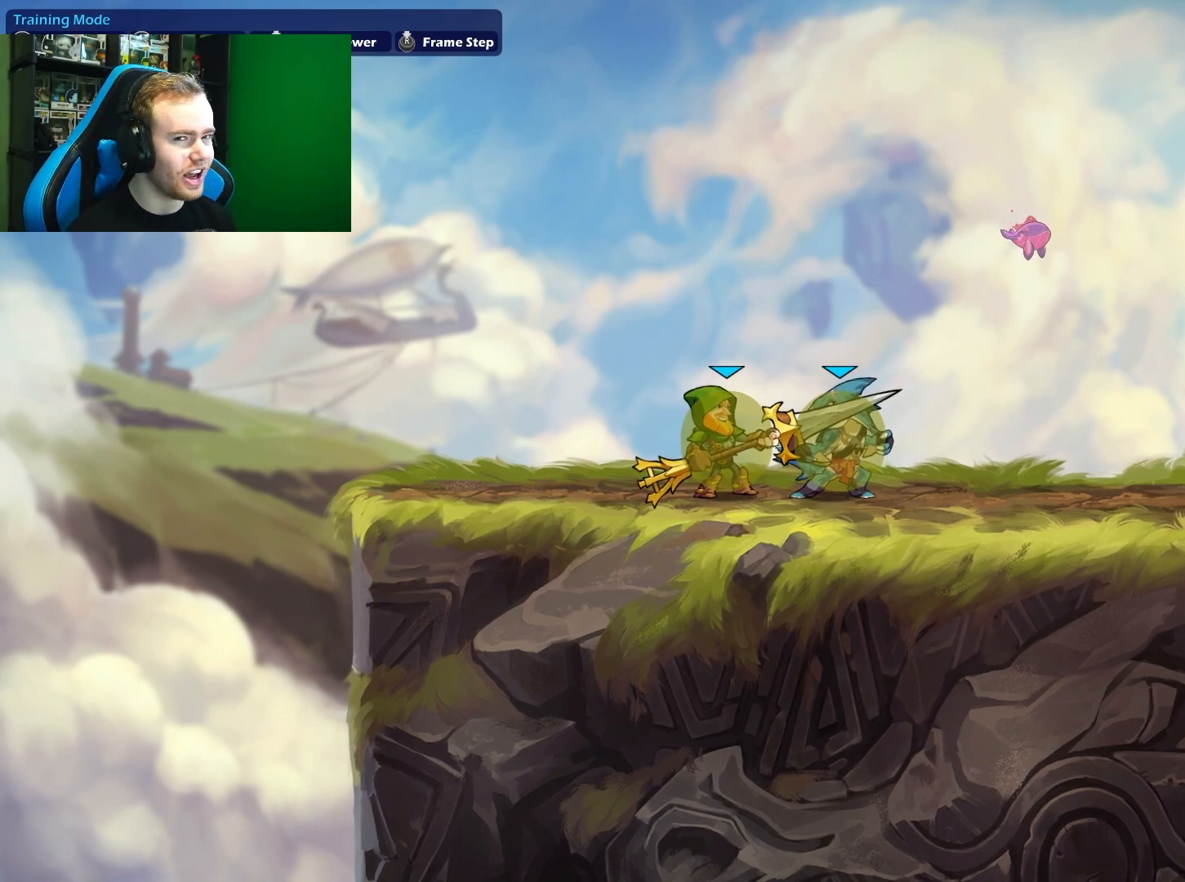
{"buttons": [], "left_stick": "center", "right_stick": "center", "events": []}
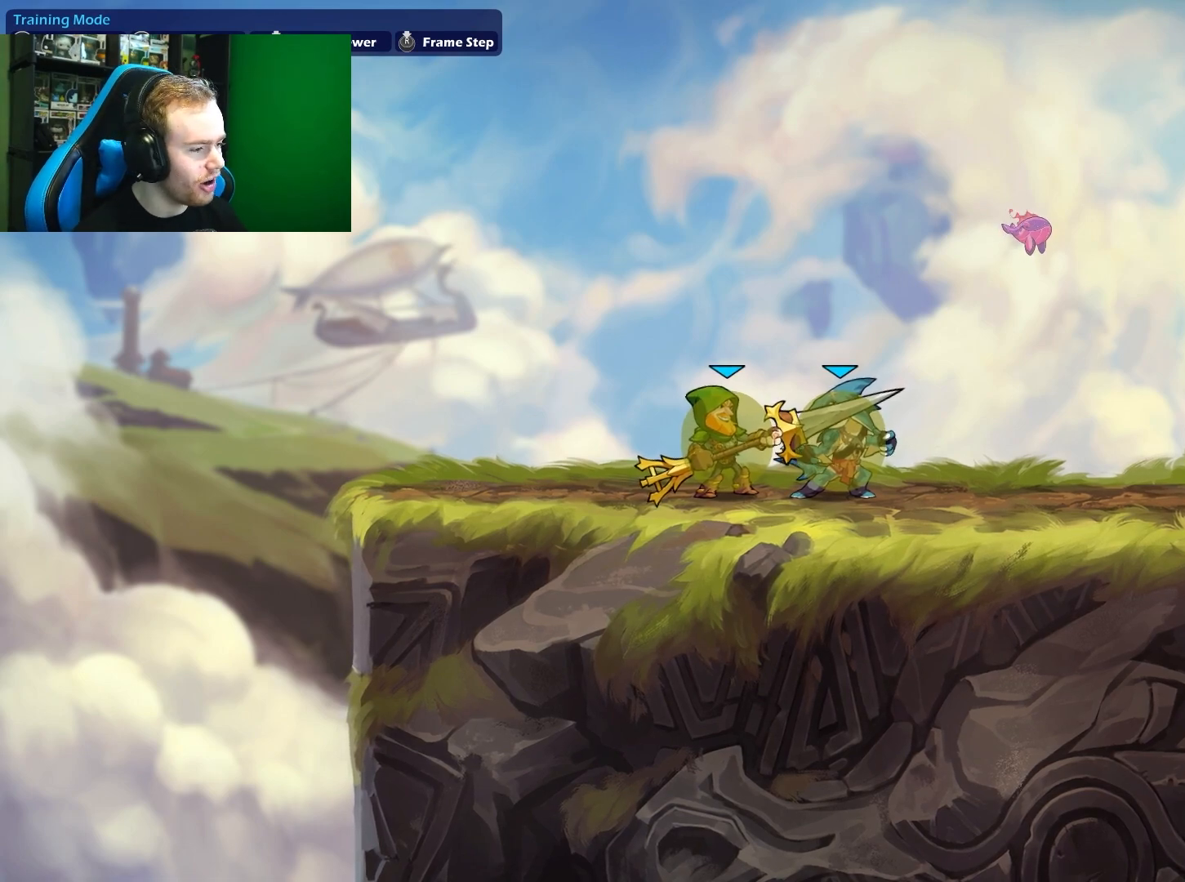
{"buttons": [], "left_stick": "center", "right_stick": "center", "events": []}
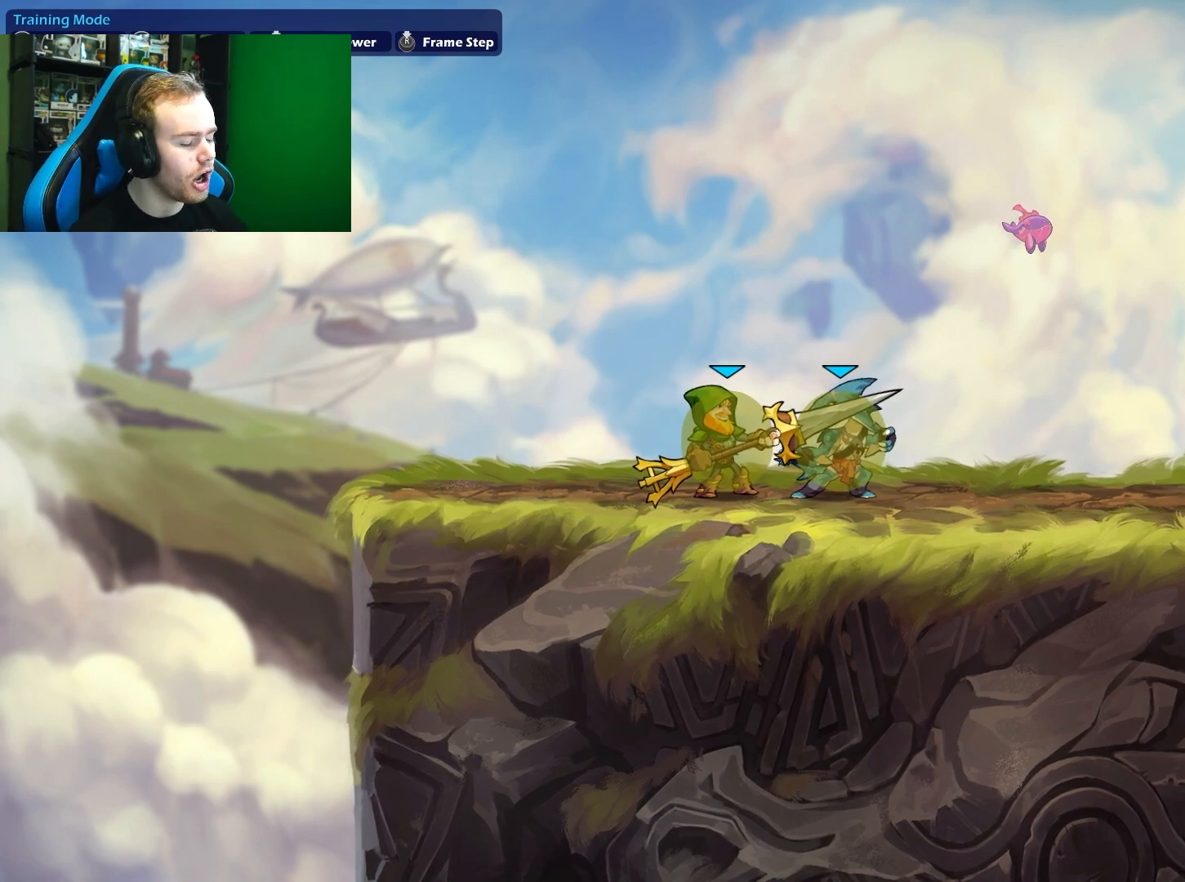
{"buttons": [], "left_stick": "left", "right_stick": "center", "events": [[383, "left_stick", "left"]]}
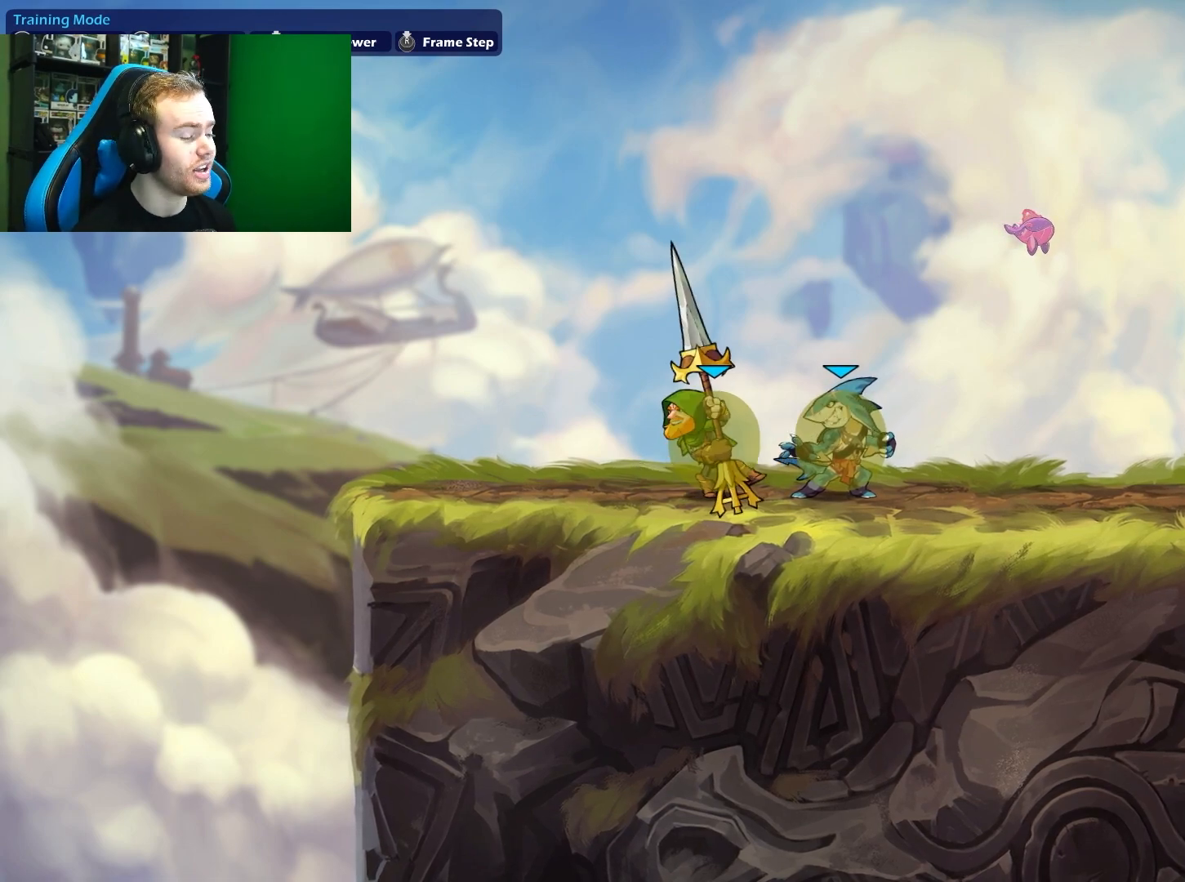
{"buttons": ["A"], "left_stick": "up-right", "right_stick": "center", "events": [[50, "left_stick", "right"], [133, "X", "down"], [283, "left_stick", "up-right"], [300, "X", "up"], [500, "A", "down"]]}
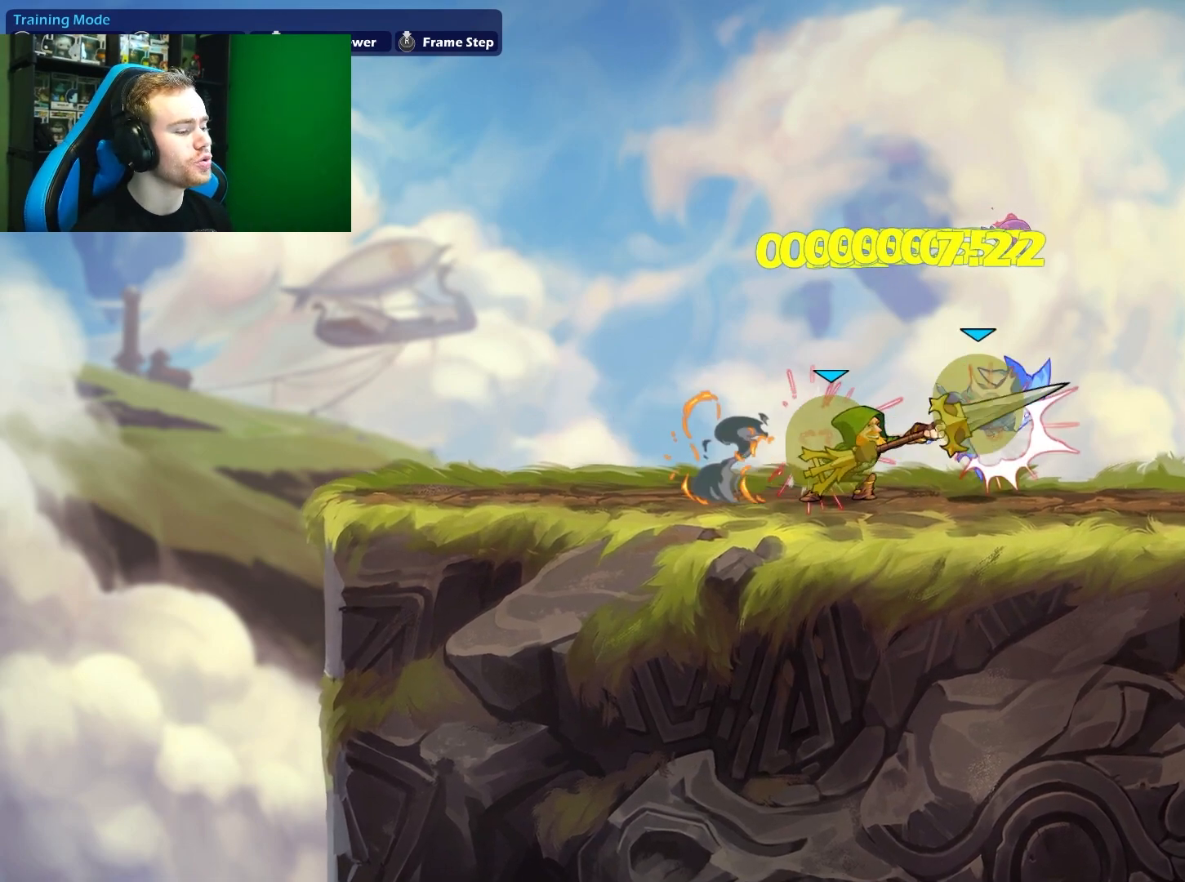
{"buttons": [], "left_stick": "up-left", "right_stick": "center", "events": [[17, "X", "down"], [150, "A", "up"], [217, "X", "up"], [267, "left_stick", "up-left"]]}
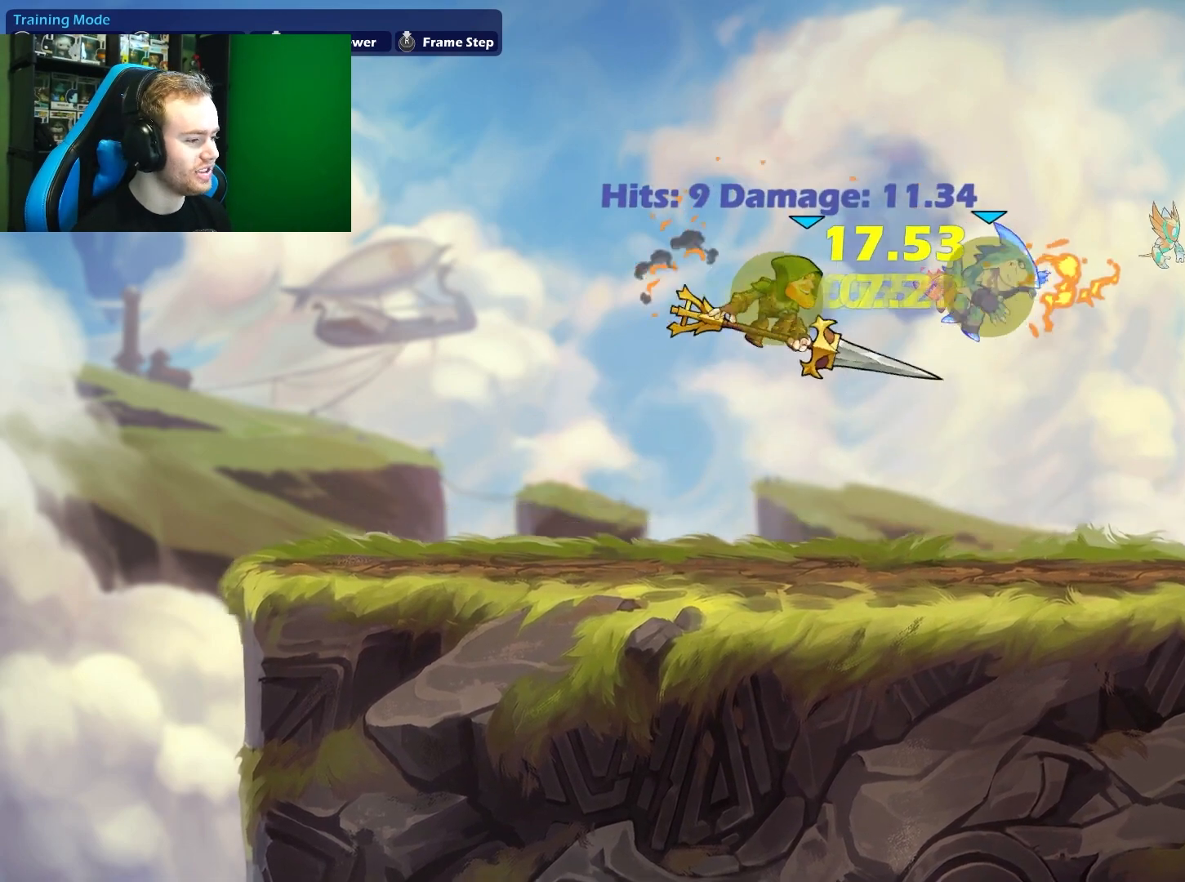
{"buttons": [], "left_stick": "center", "right_stick": "center", "events": [[133, "left_stick", "down-left"], [300, "left_stick", "down-right"], [367, "left_stick", "right"], [500, "left_stick", "center"]]}
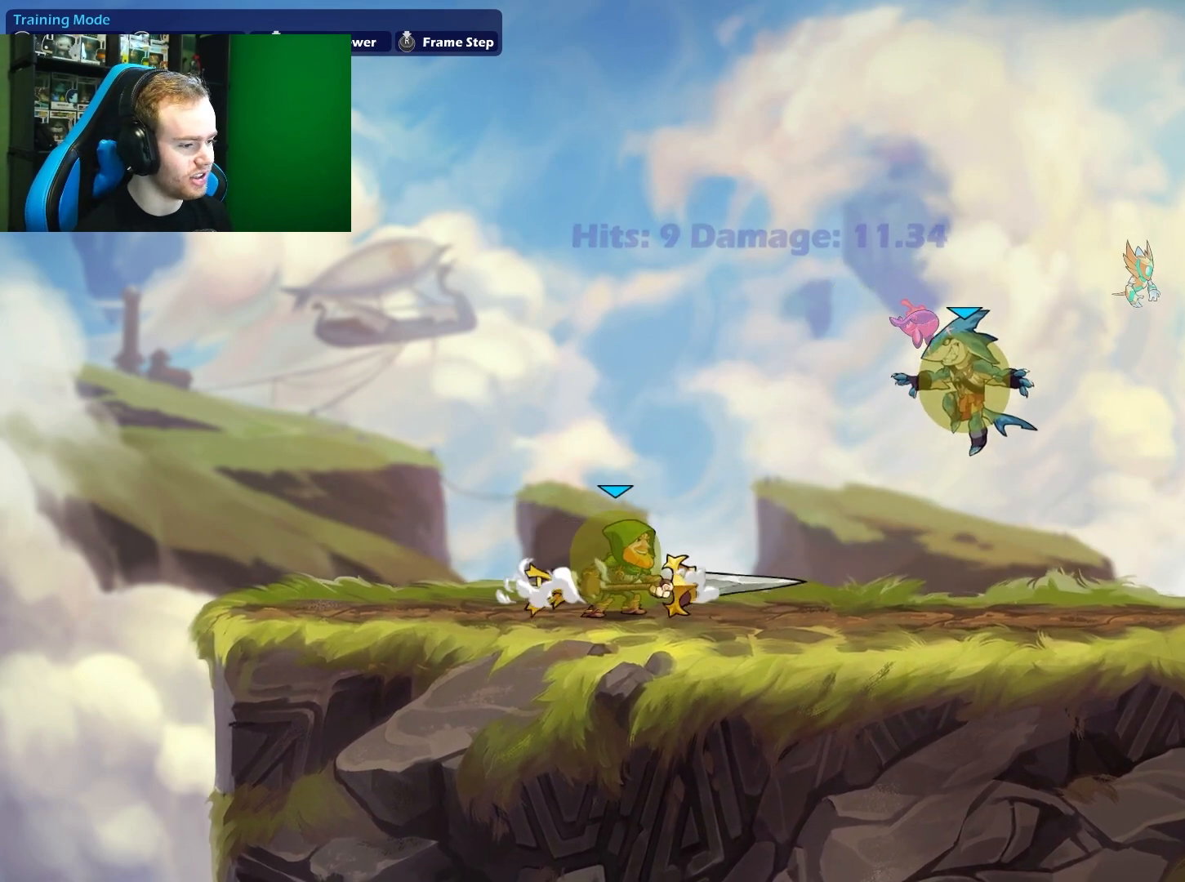
{"buttons": [], "left_stick": "center", "right_stick": "center", "events": [[50, "left_stick", "left"], [317, "left_stick", "right"], [500, "left_stick", "center"]]}
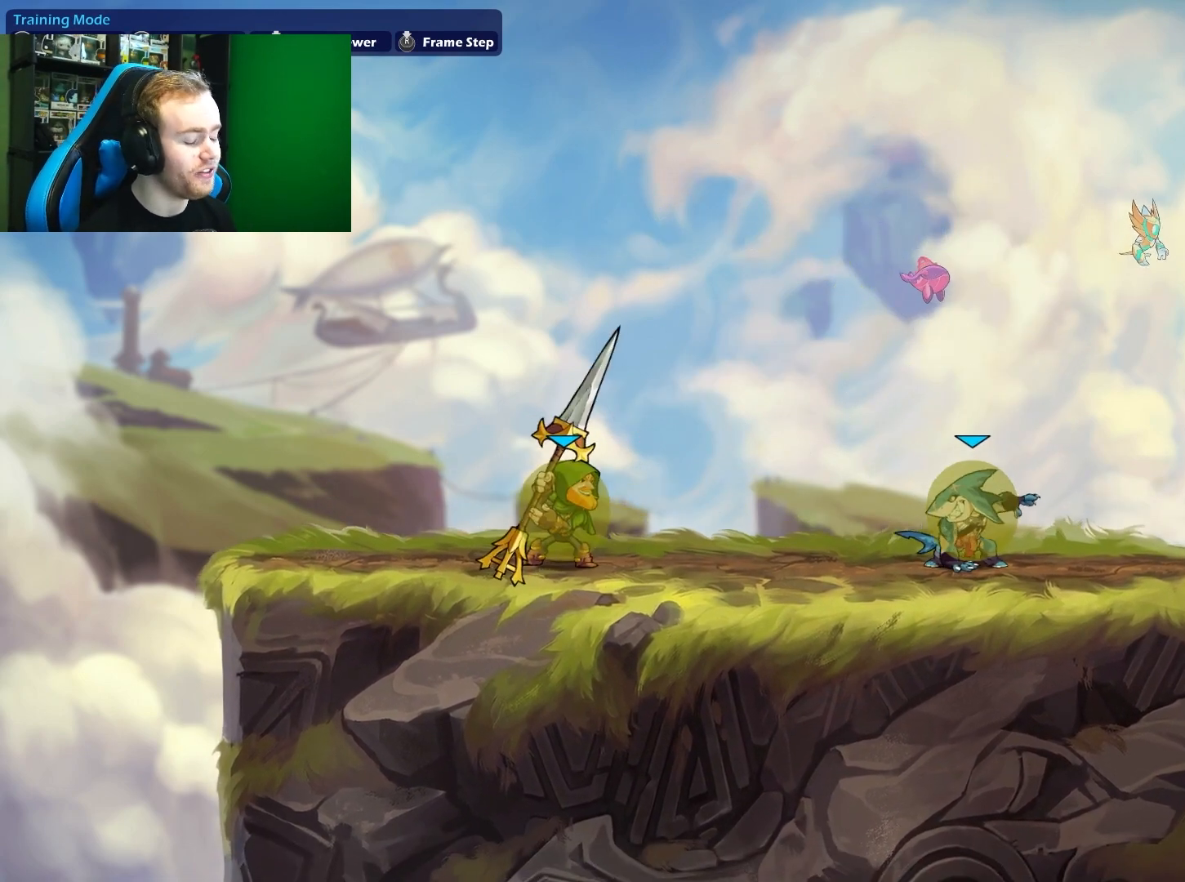
{"buttons": [], "left_stick": "center", "right_stick": "center", "events": []}
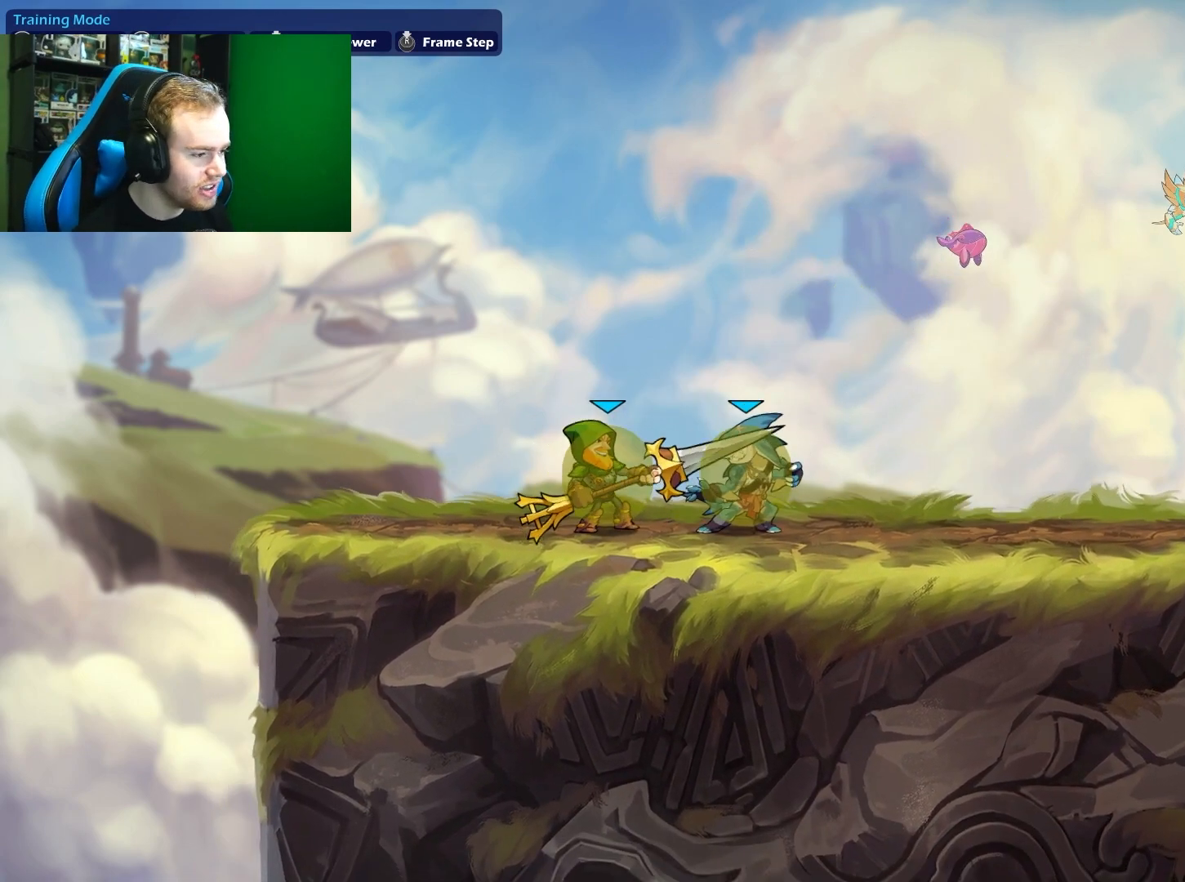
{"buttons": ["A", "X"], "left_stick": "up-right", "right_stick": "center", "events": [[17, "left_stick", "right"], [83, "X", "down"], [250, "X", "up"], [317, "left_stick", "up-right"], [467, "A", "down"], [467, "X", "down"]]}
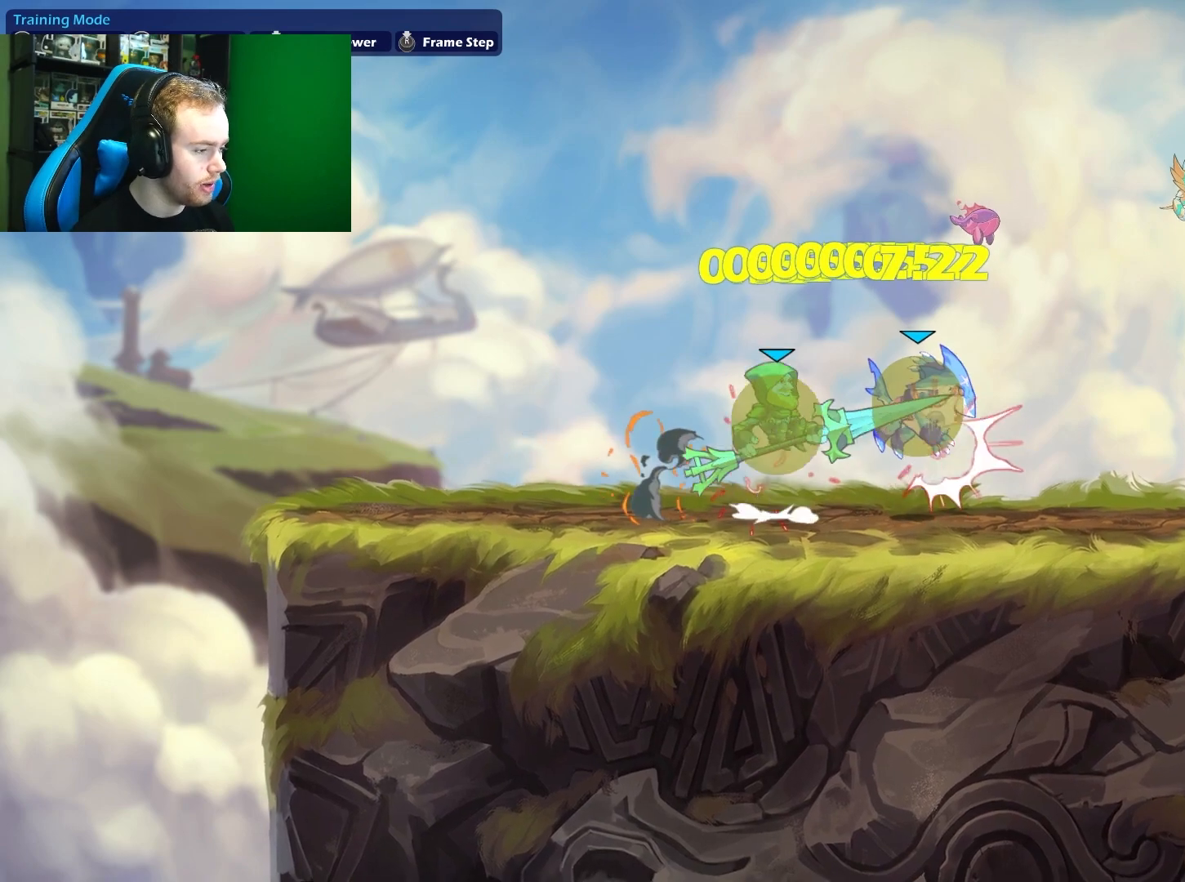
{"buttons": [], "left_stick": "up-right", "right_stick": "center", "events": [[117, "A", "up"], [183, "X", "up"], [217, "left_stick", "up-left"], [450, "left_stick", "up-right"]]}
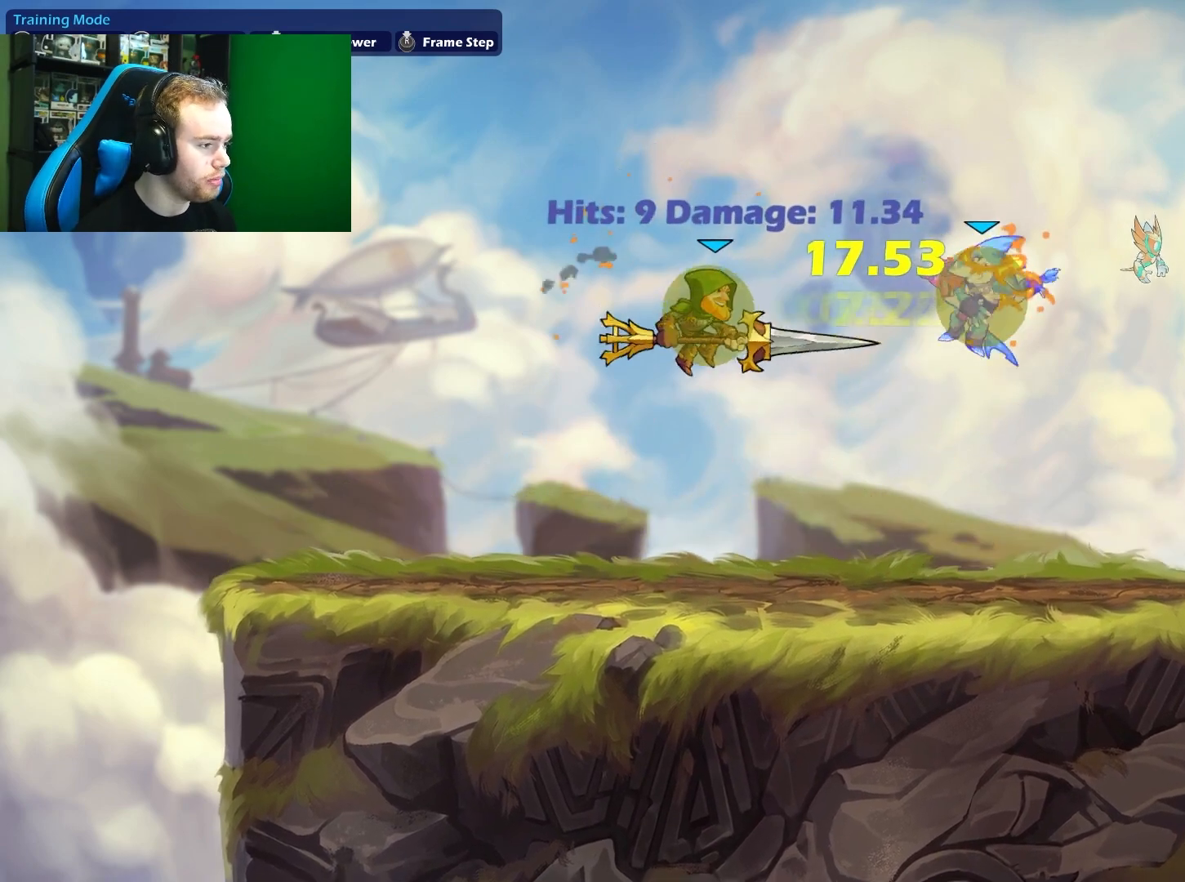
{"buttons": [], "left_stick": "center", "right_stick": "center", "events": [[67, "left_stick", "down-right"], [133, "left_stick", "down-left"], [450, "left_stick", "center"]]}
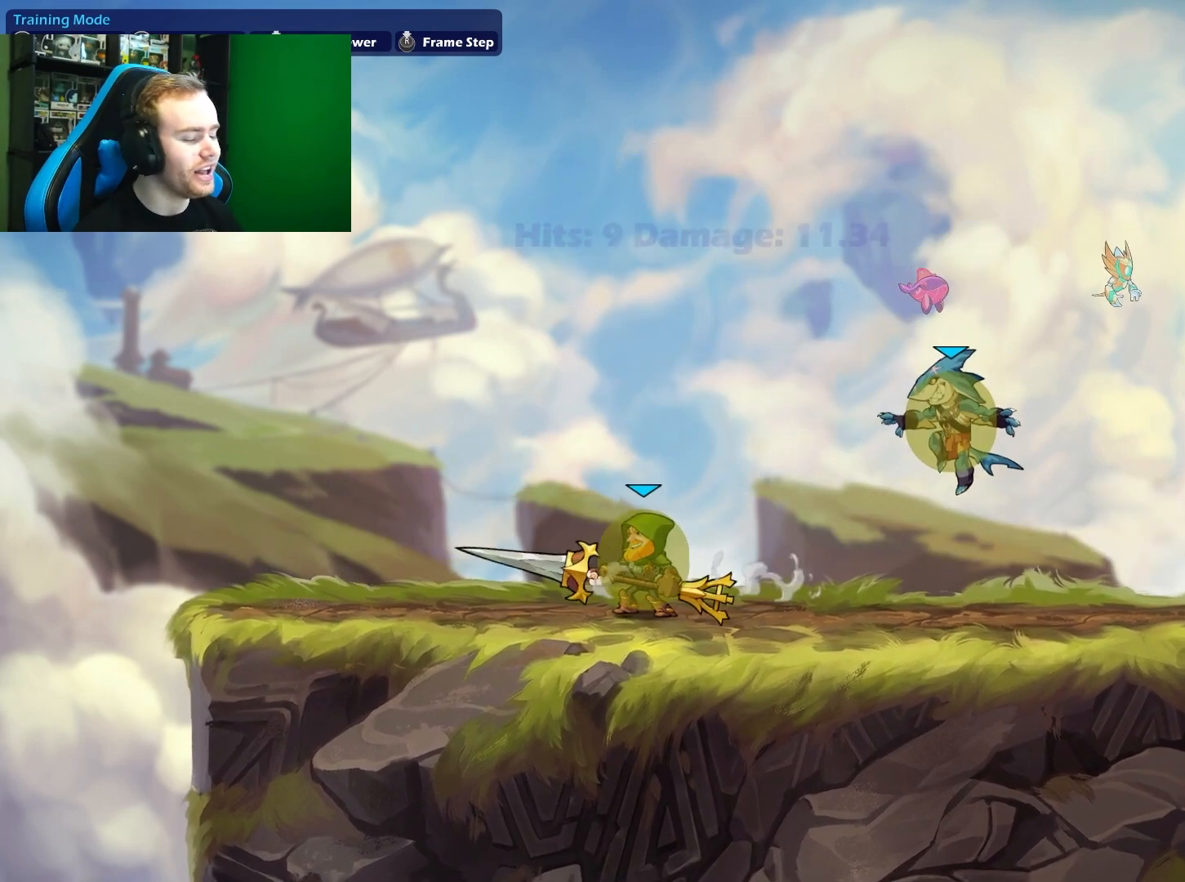
{"buttons": [], "left_stick": "center", "right_stick": "center", "events": []}
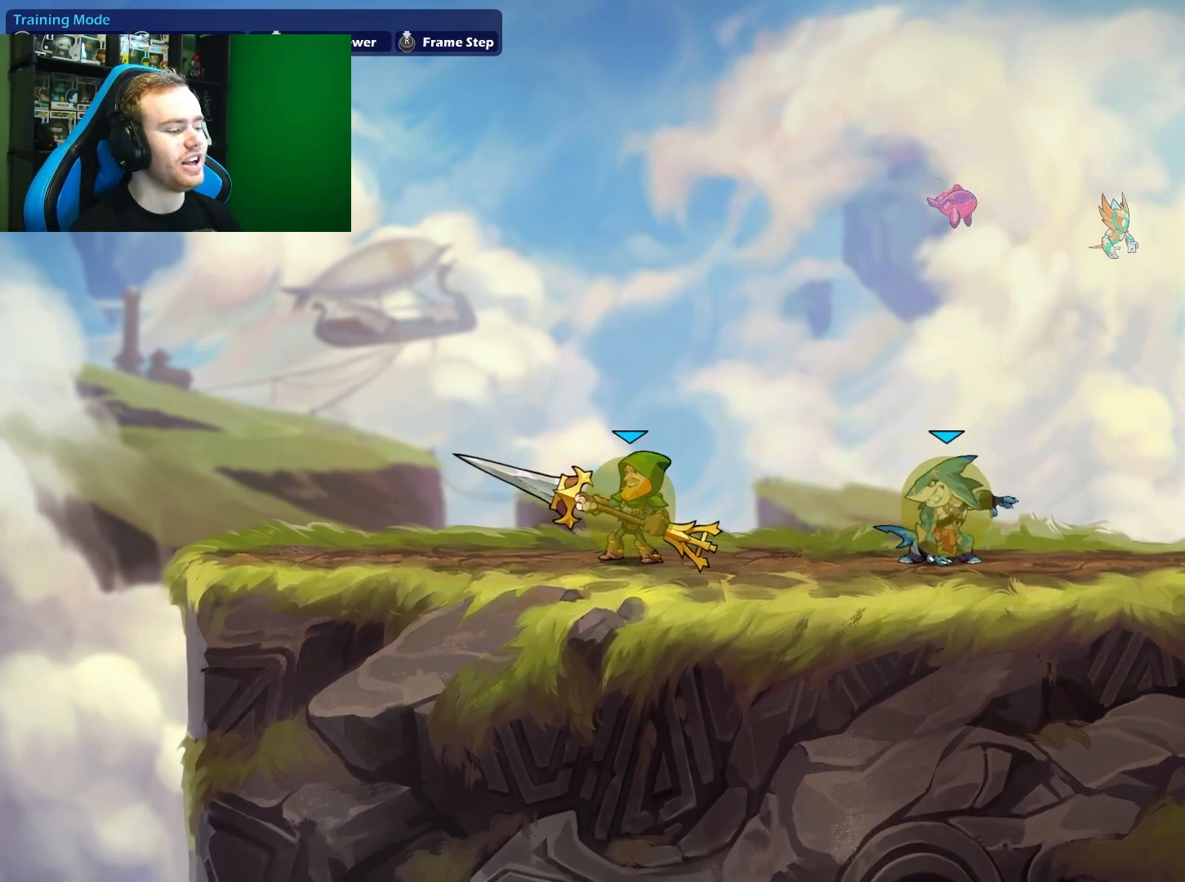
{"buttons": [], "left_stick": "center", "right_stick": "center", "events": []}